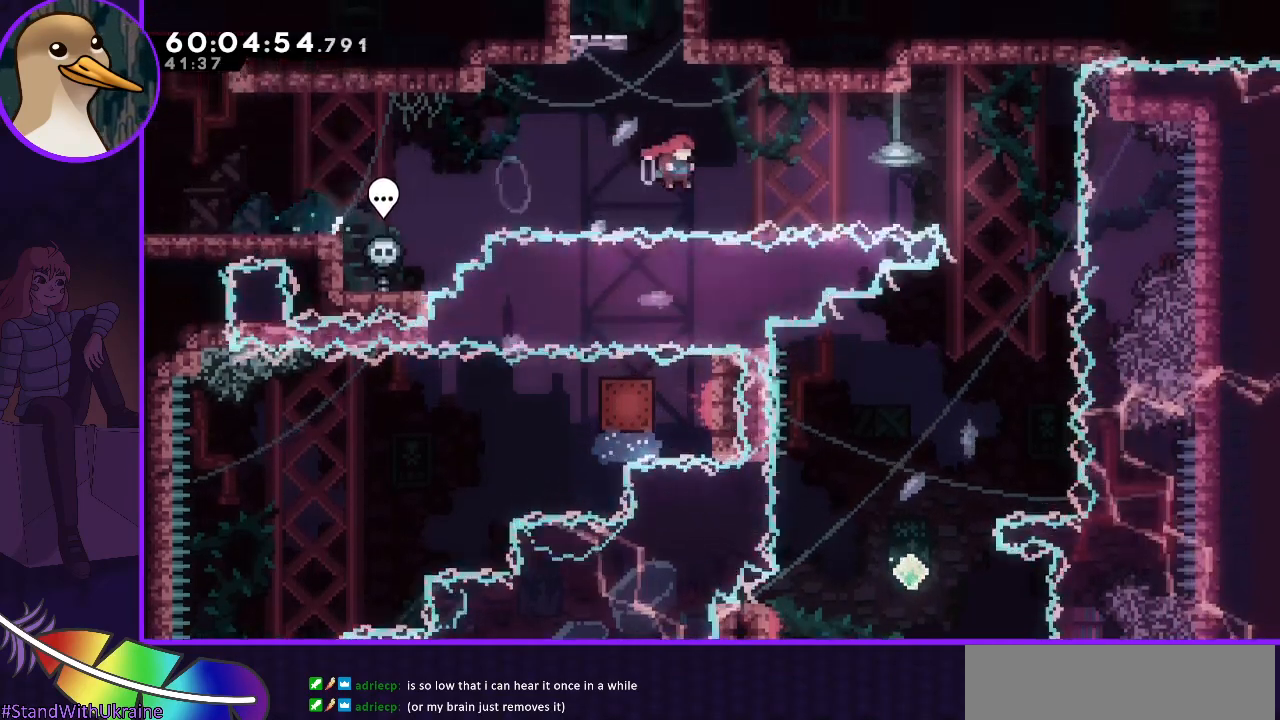
Gameplay with keyboard; each line is a JSON object with the keys held at the frame after it. "events" lists presses ("down") and releases ("up") of "dash", "demo", "down", "grab", "jump", "jump2", "left", "right" and "up" between this image and that frame as [ms after this image, input, new state], when the widget could be followed in between. No other keys are recorded. Mouse input is not recorded. Key names are as the overlay labels them; some are game actions (e.g. jump) rather than physical keys.
{"keys": ["down", "right"], "events": [[150, "dash", "down"], [150, "up", "down"], [250, "dash", "up"], [250, "up", "up"], [333, "jump", "up"], [367, "down", "down"]]}
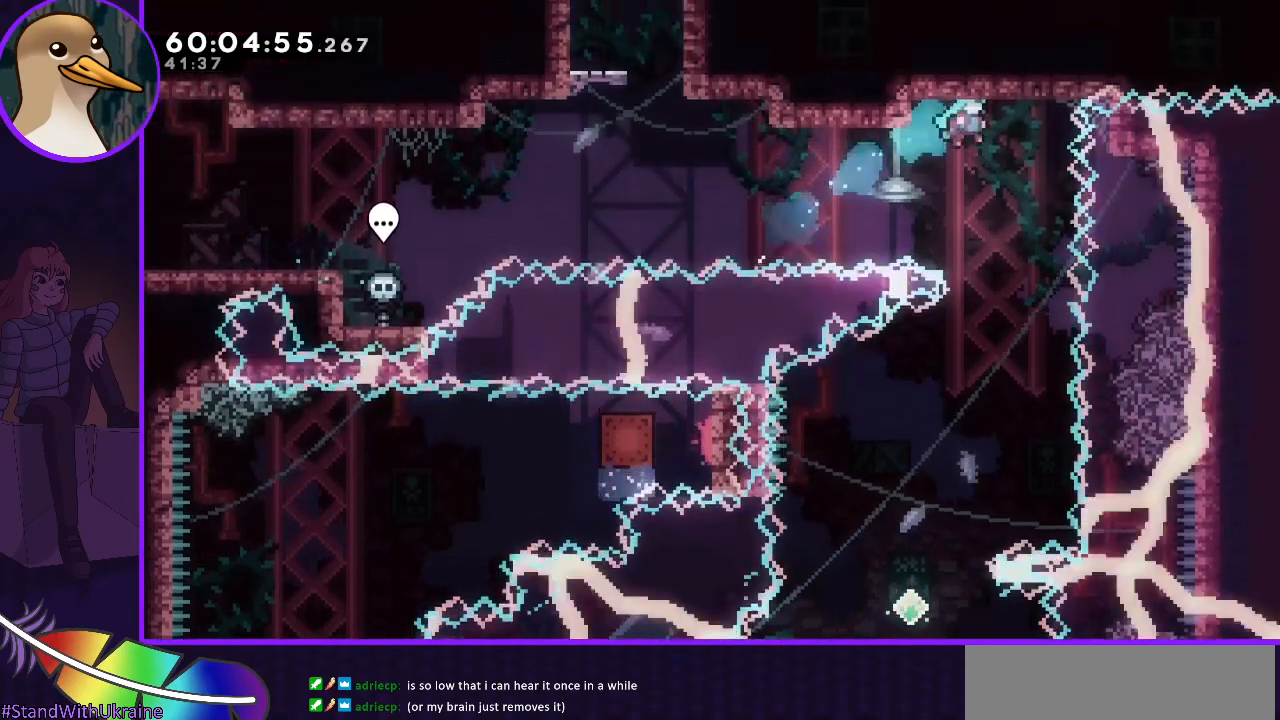
{"keys": ["left"], "events": [[83, "right", "up"], [400, "left", "down"], [500, "down", "up"]]}
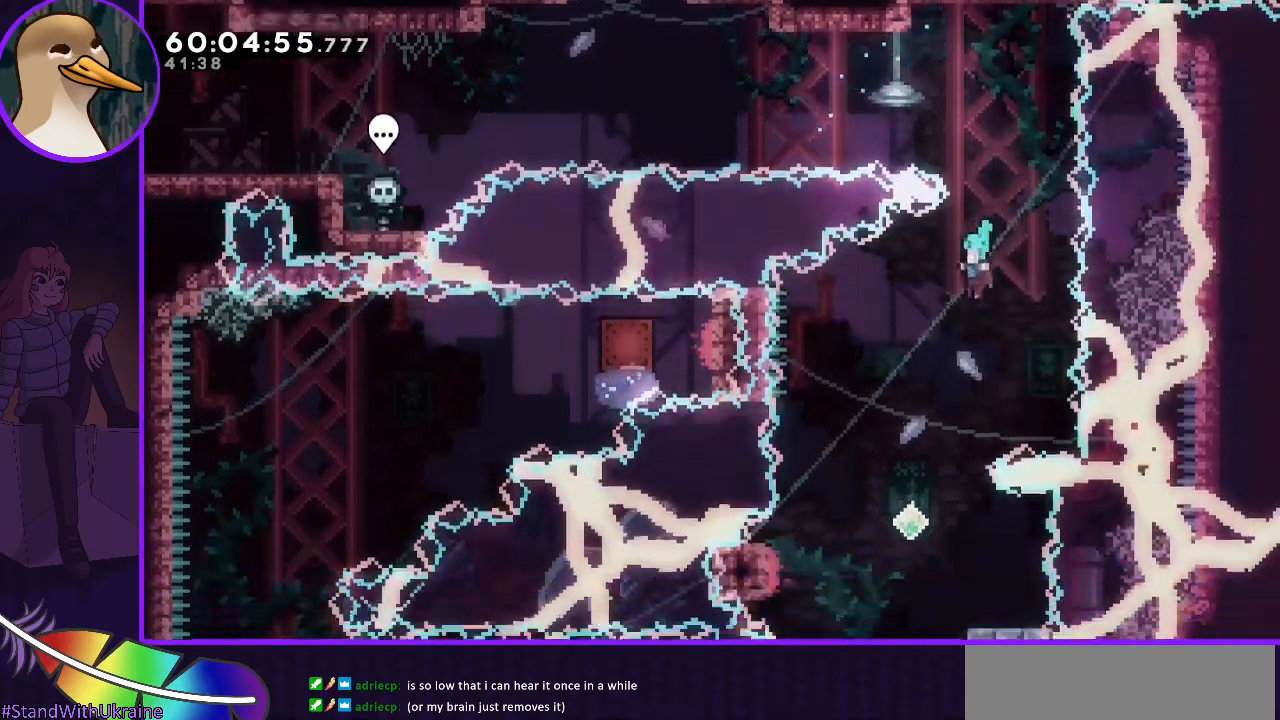
{"keys": ["dash", "down", "right"], "events": [[183, "left", "up"], [467, "down", "down"], [467, "right", "down"], [500, "dash", "down"]]}
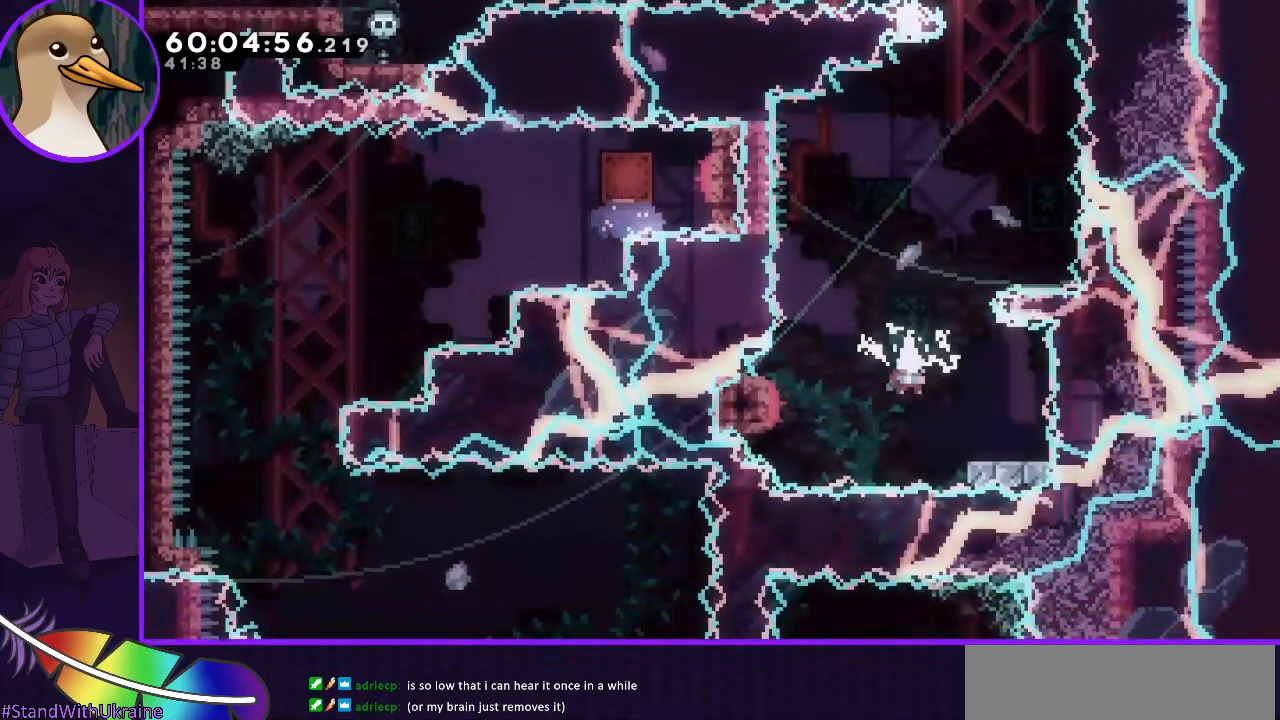
{"keys": ["grab", "jump", "left"], "events": [[117, "dash", "up"], [117, "down", "up"], [117, "right", "up"], [150, "left", "down"], [200, "jump", "down"], [300, "grab", "down"]]}
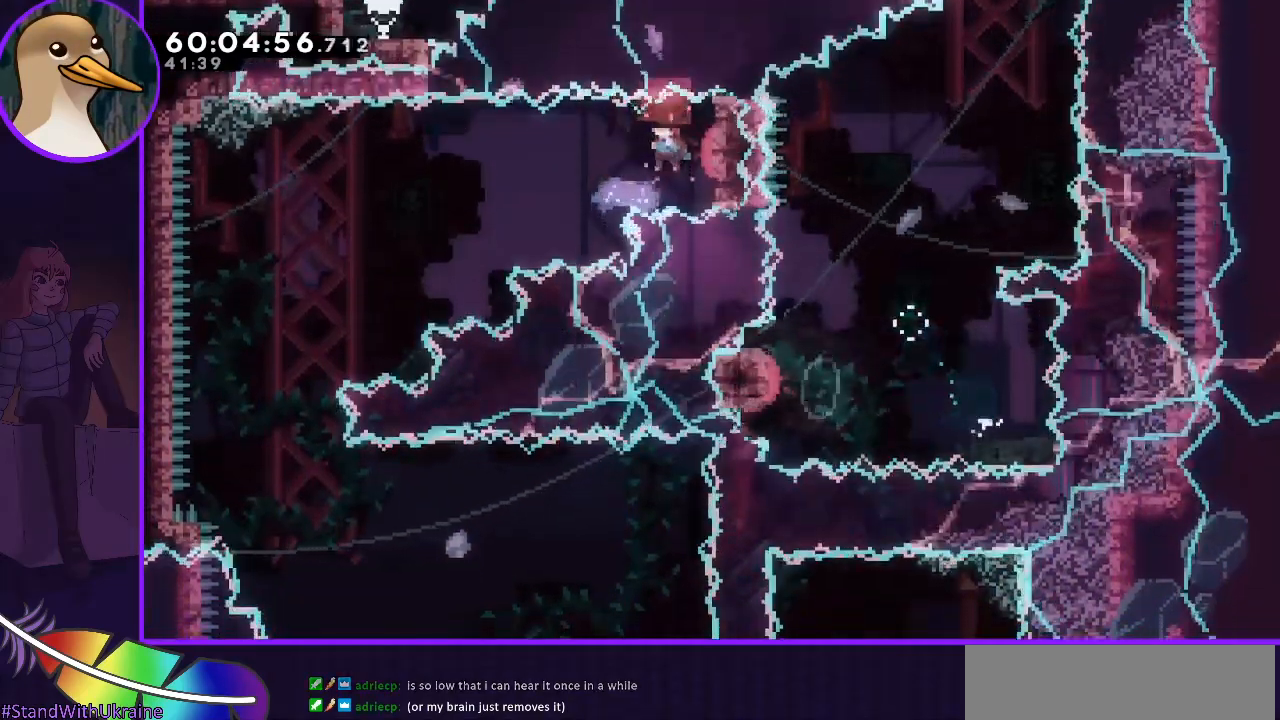
{"keys": ["grab", "right"], "events": [[317, "jump", "up"], [400, "left", "up"], [450, "right", "down"]]}
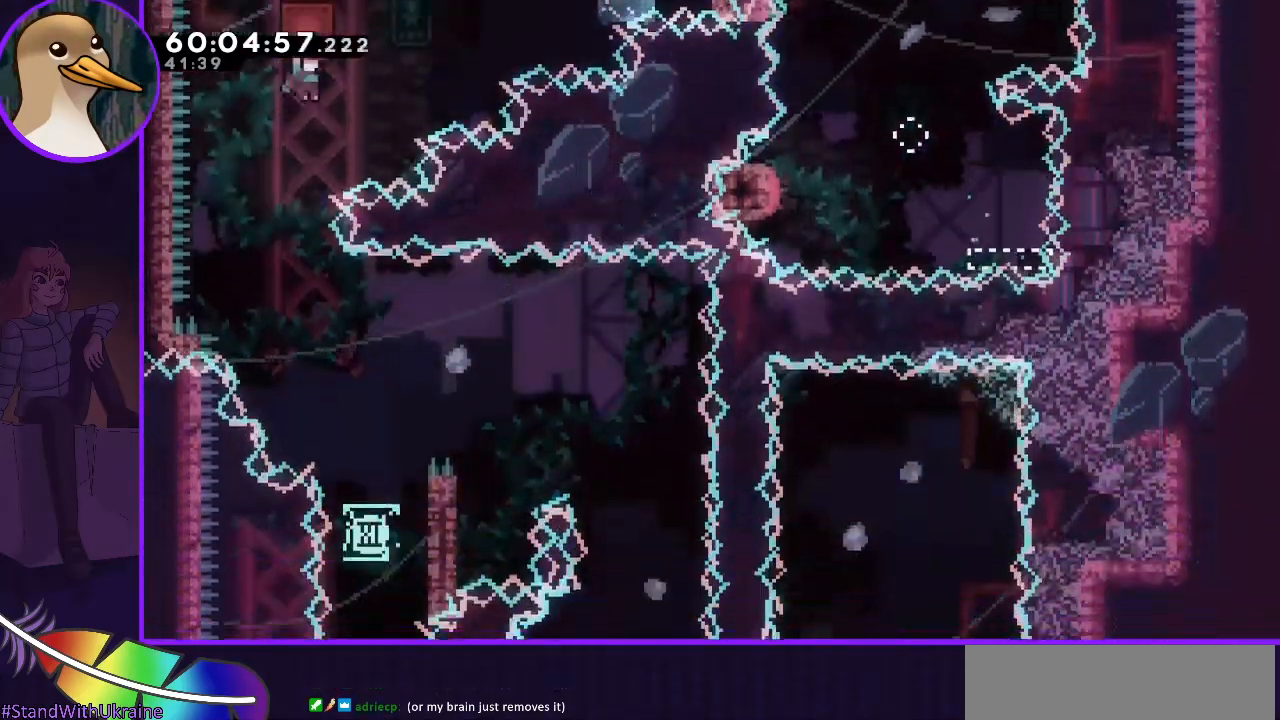
{"keys": ["grab"], "events": [[150, "right", "up"], [233, "right", "down"], [467, "right", "up"]]}
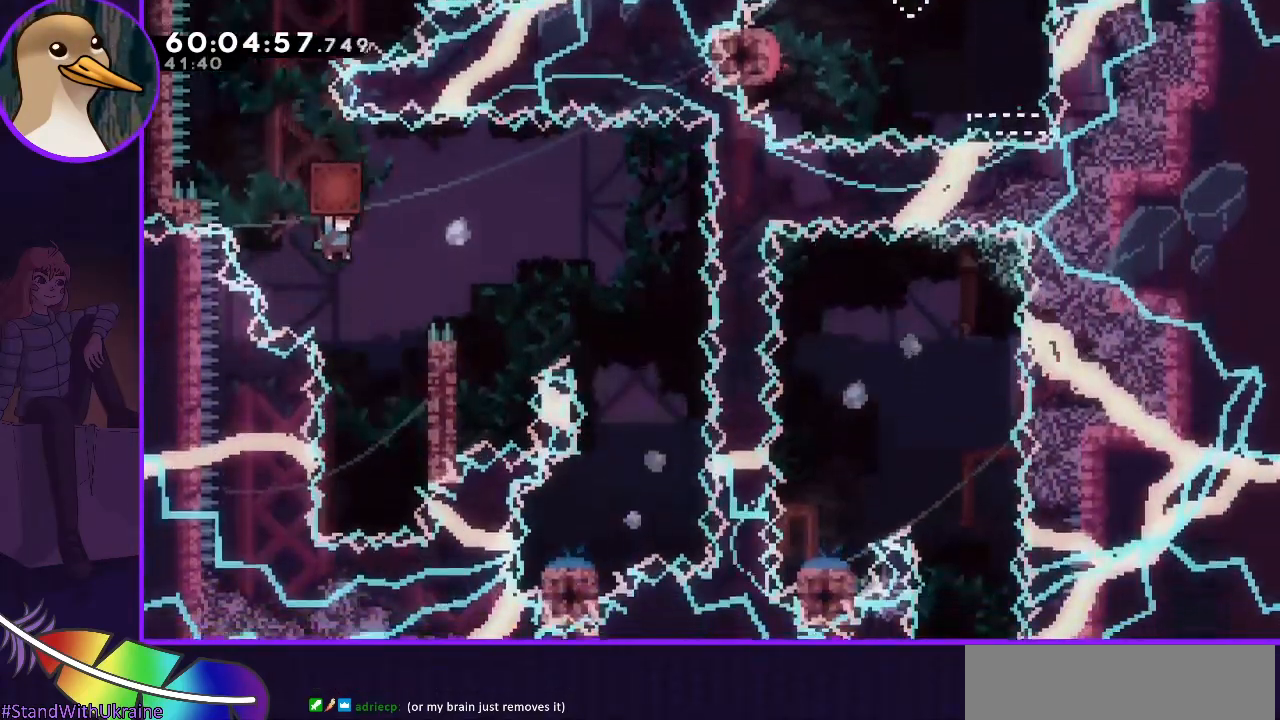
{"keys": ["dash", "up"], "events": [[83, "right", "down"], [300, "right", "up"], [350, "grab", "up"], [400, "dash", "down"], [400, "up", "down"]]}
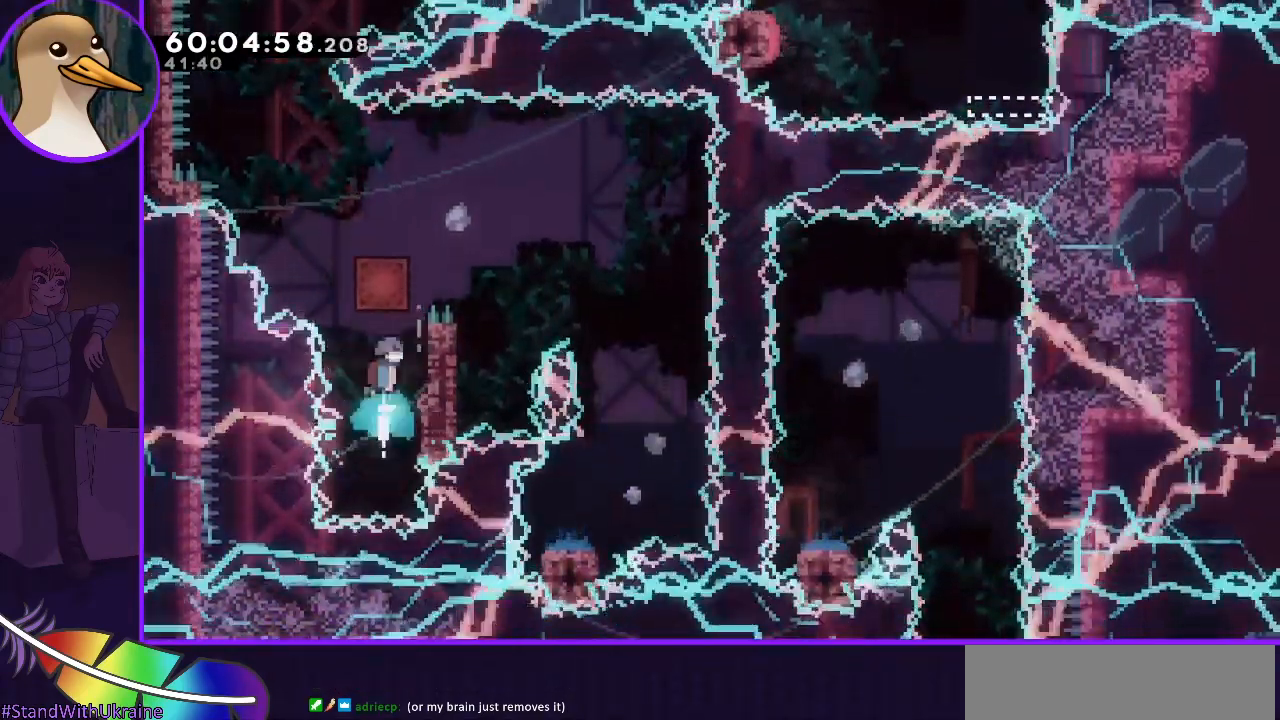
{"keys": ["grab", "right"], "events": [[83, "grab", "down"], [83, "up", "up"], [117, "right", "down"], [317, "dash", "up"]]}
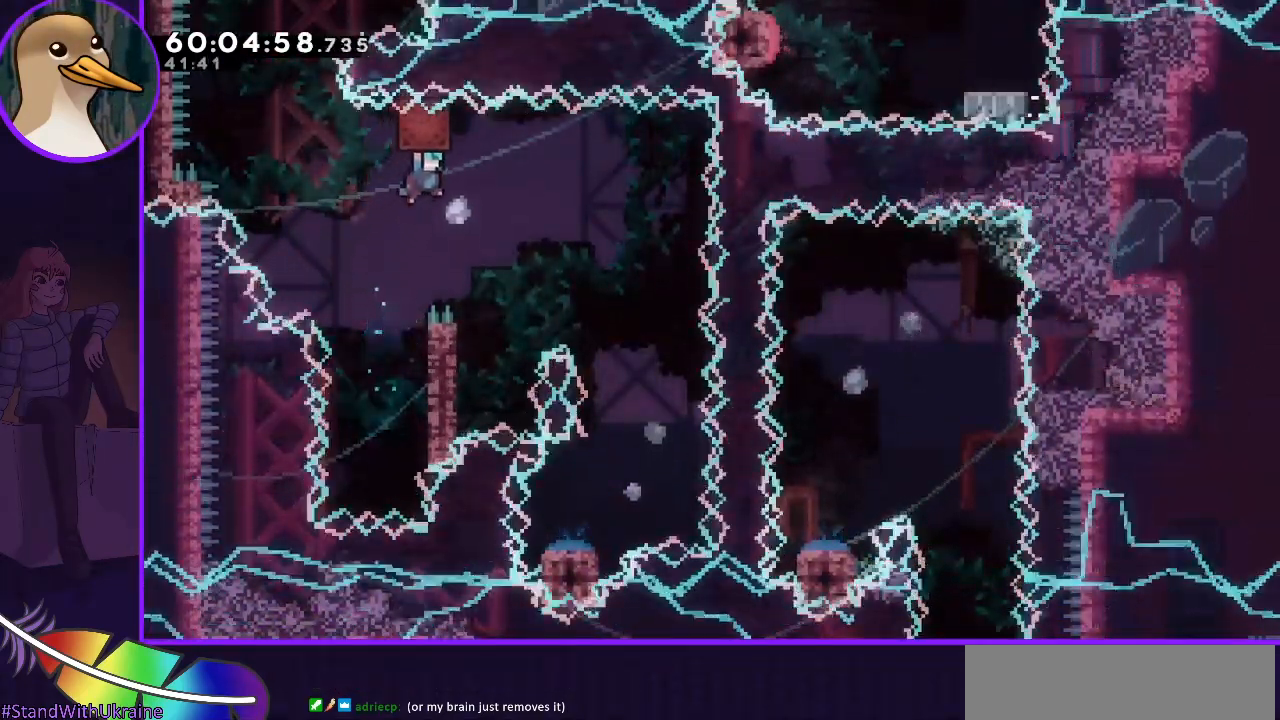
{"keys": ["grab", "jump", "left"], "events": [[183, "right", "up"], [417, "left", "down"], [500, "jump", "down"]]}
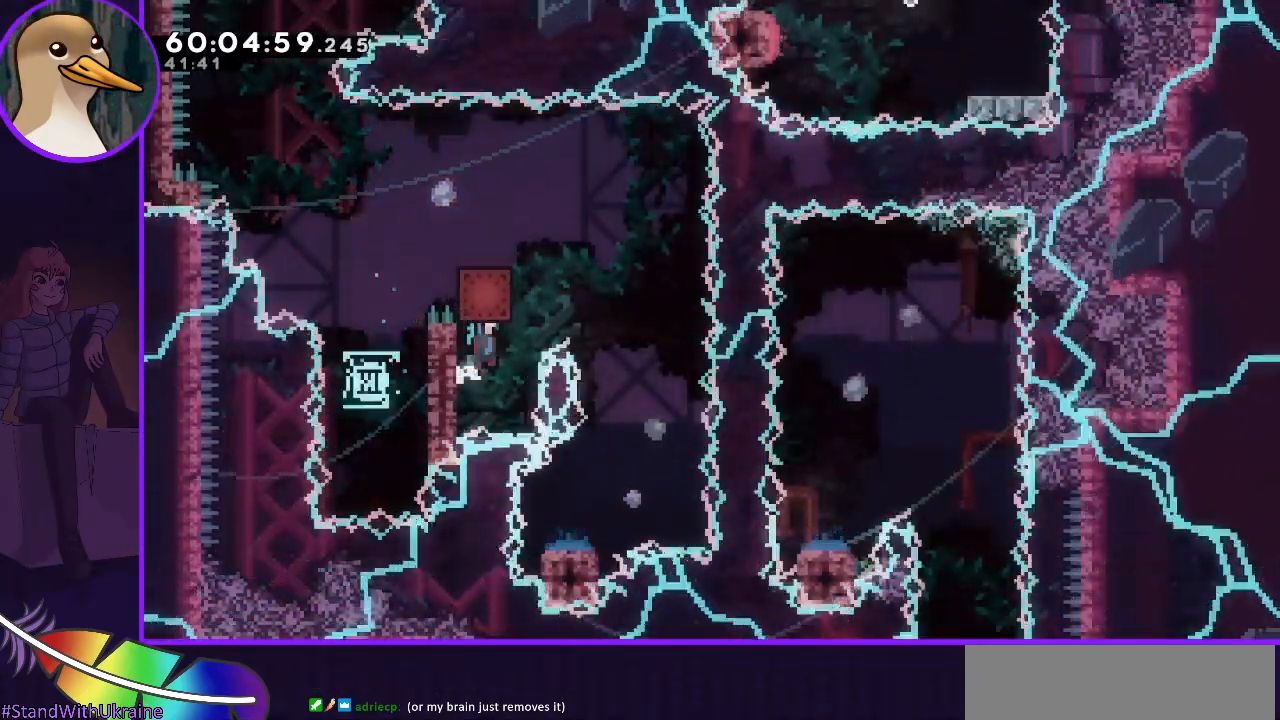
{"keys": ["grab"], "events": [[67, "left", "up"], [67, "right", "down"], [483, "jump", "up"], [483, "right", "up"]]}
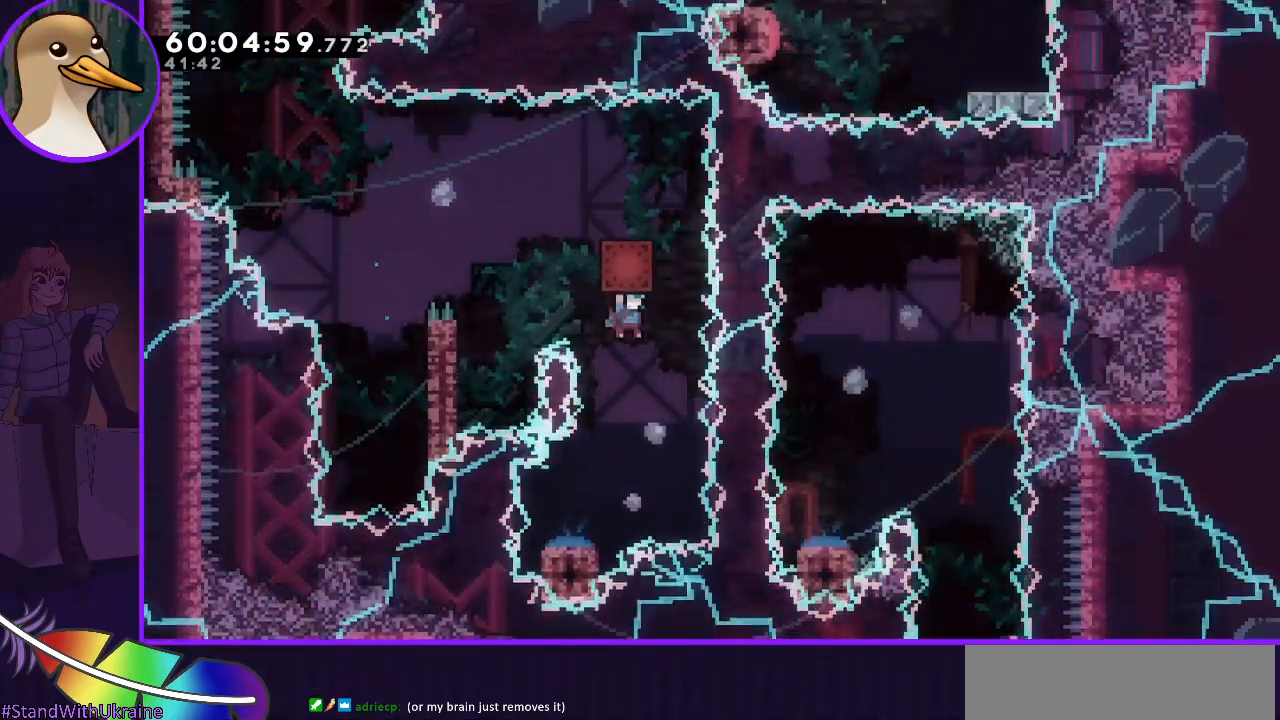
{"keys": ["grab", "right"], "events": [[167, "left", "down"], [267, "down", "down"], [400, "down", "up"], [400, "left", "up"], [400, "right", "down"]]}
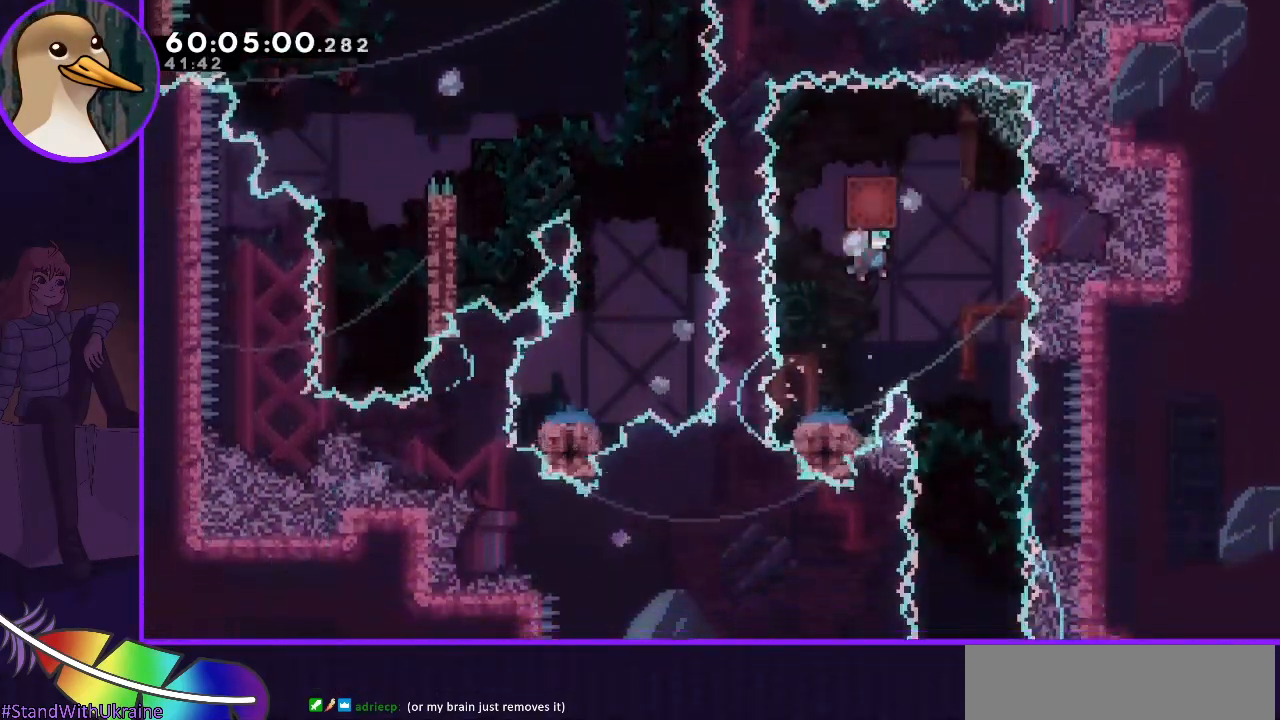
{"keys": ["down", "grab"], "events": [[183, "down", "down"], [417, "right", "up"]]}
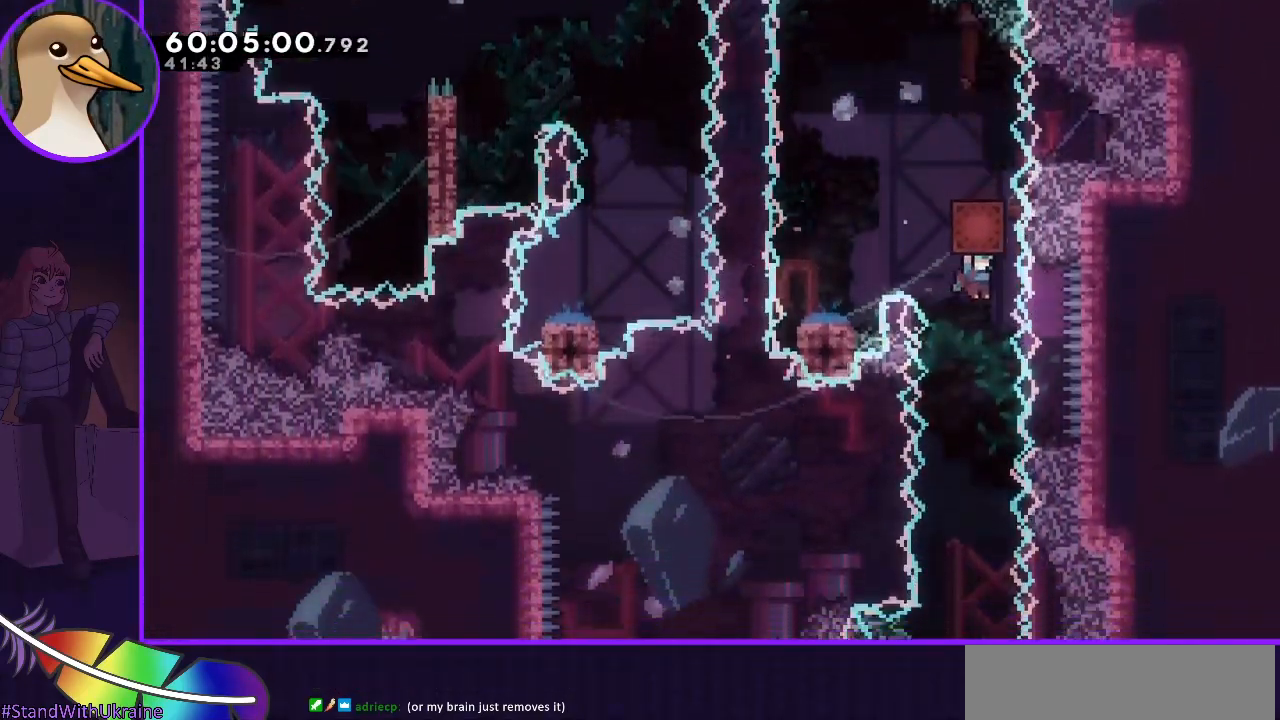
{"keys": [], "events": [[117, "down", "up"], [350, "left", "down"], [367, "grab", "up"], [367, "left", "up"]]}
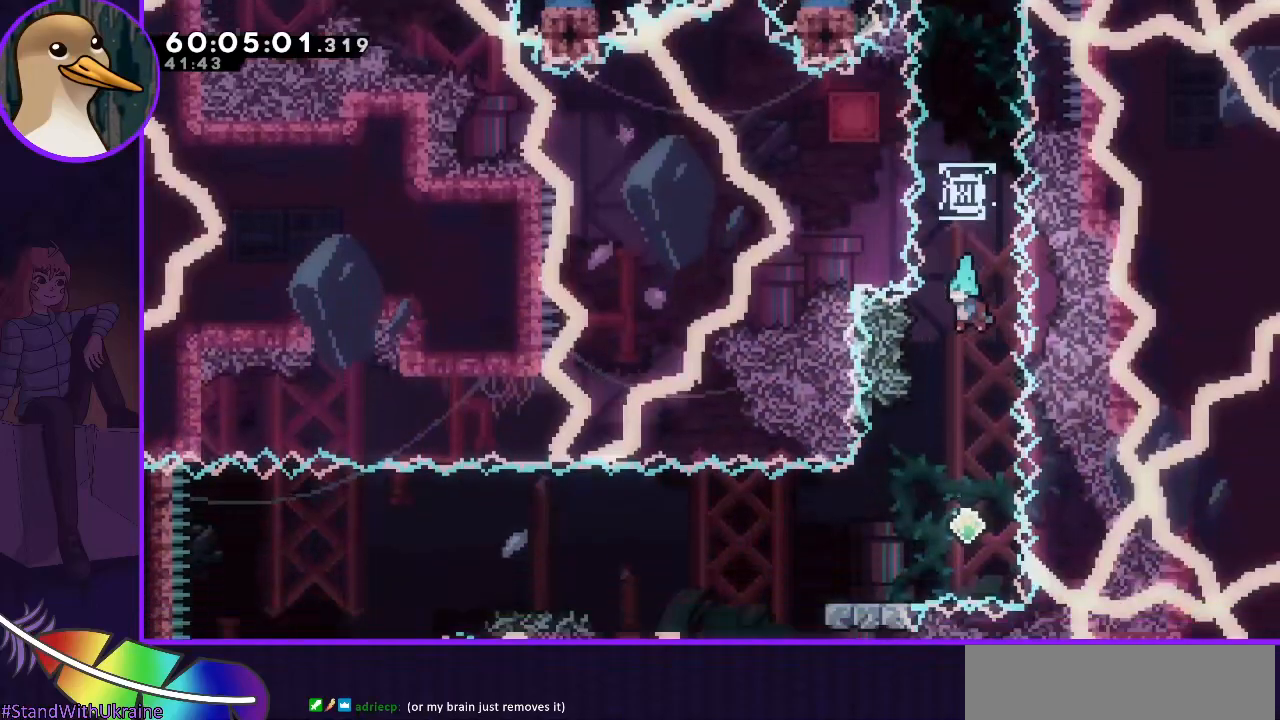
{"keys": ["down", "left"], "events": [[400, "dash", "down"], [400, "down", "down"], [400, "left", "down"], [500, "dash", "up"]]}
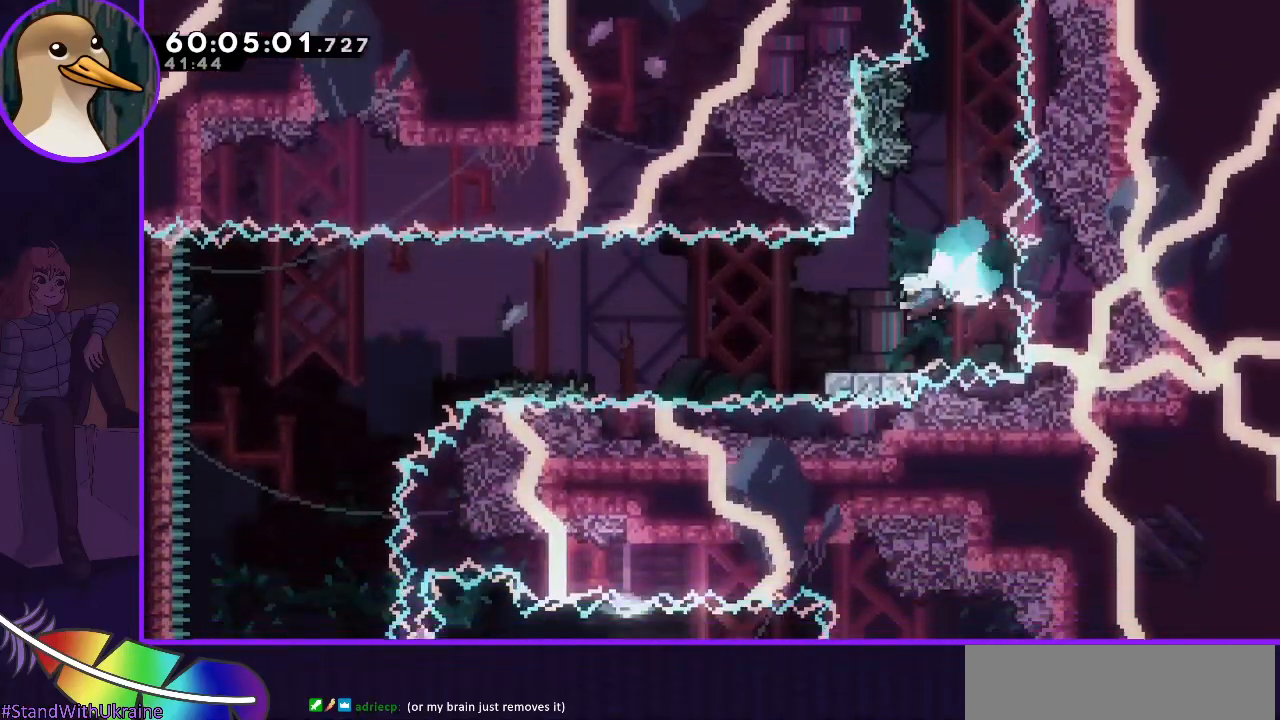
{"keys": ["grab", "jump", "left"], "events": [[50, "down", "up"], [83, "jump", "down"], [133, "grab", "down"]]}
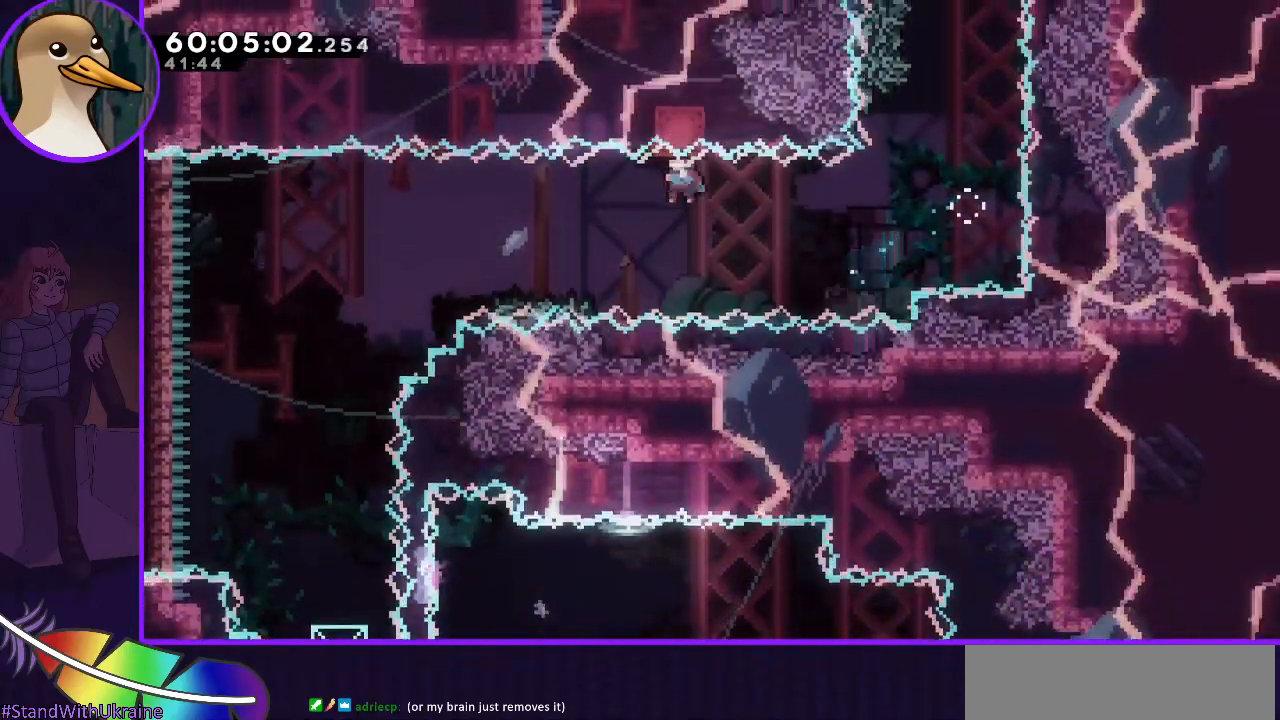
{"keys": ["grab", "left"], "events": [[483, "jump", "up"]]}
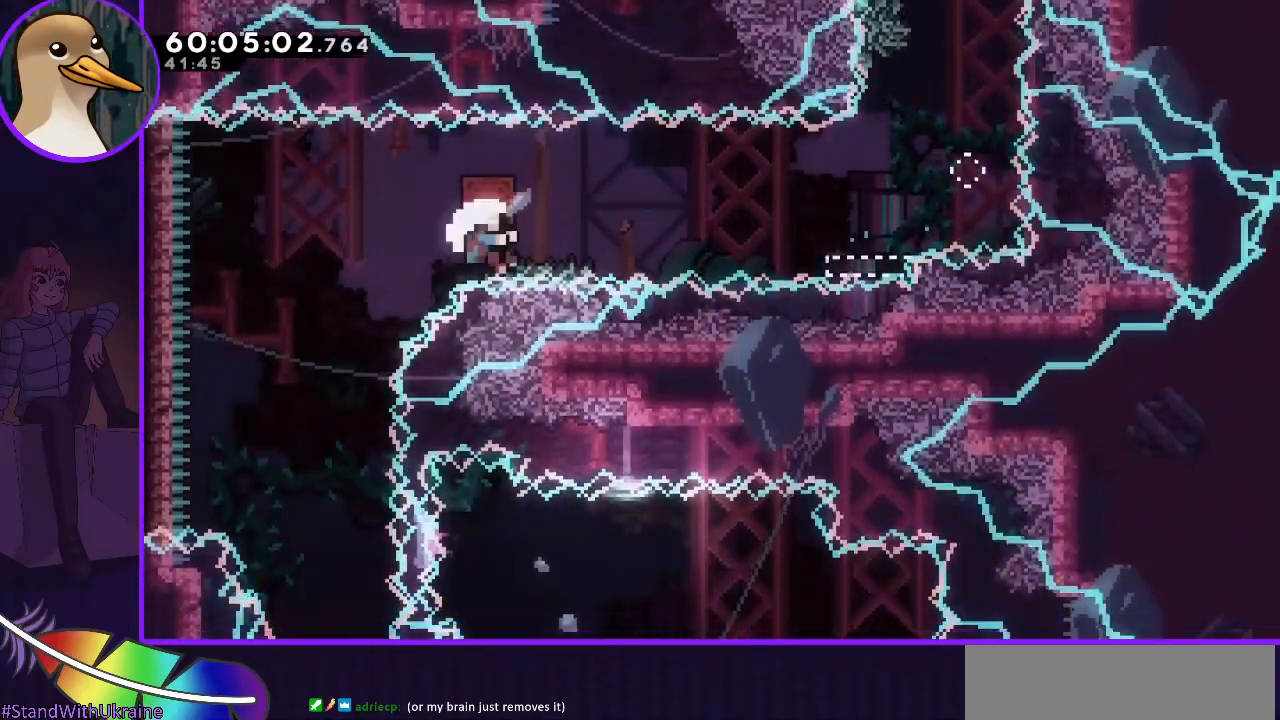
{"keys": [], "events": [[317, "grab", "up"], [317, "left", "up"]]}
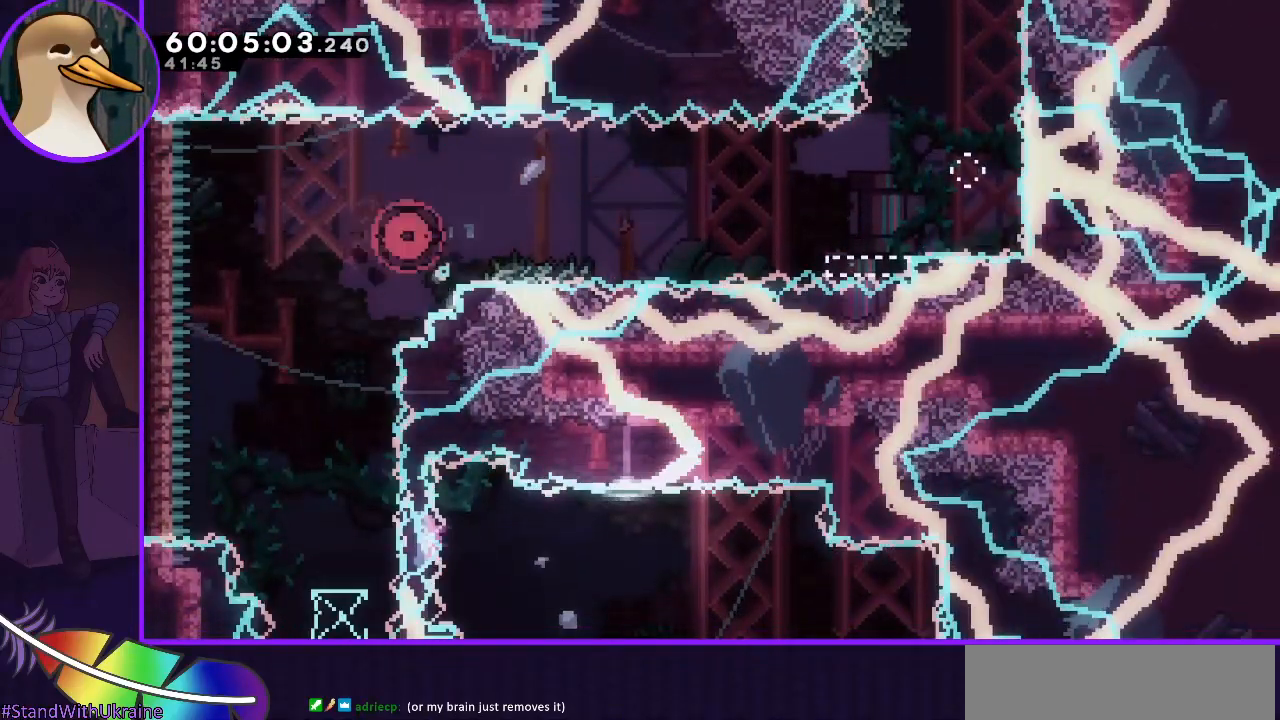
{"keys": [], "events": []}
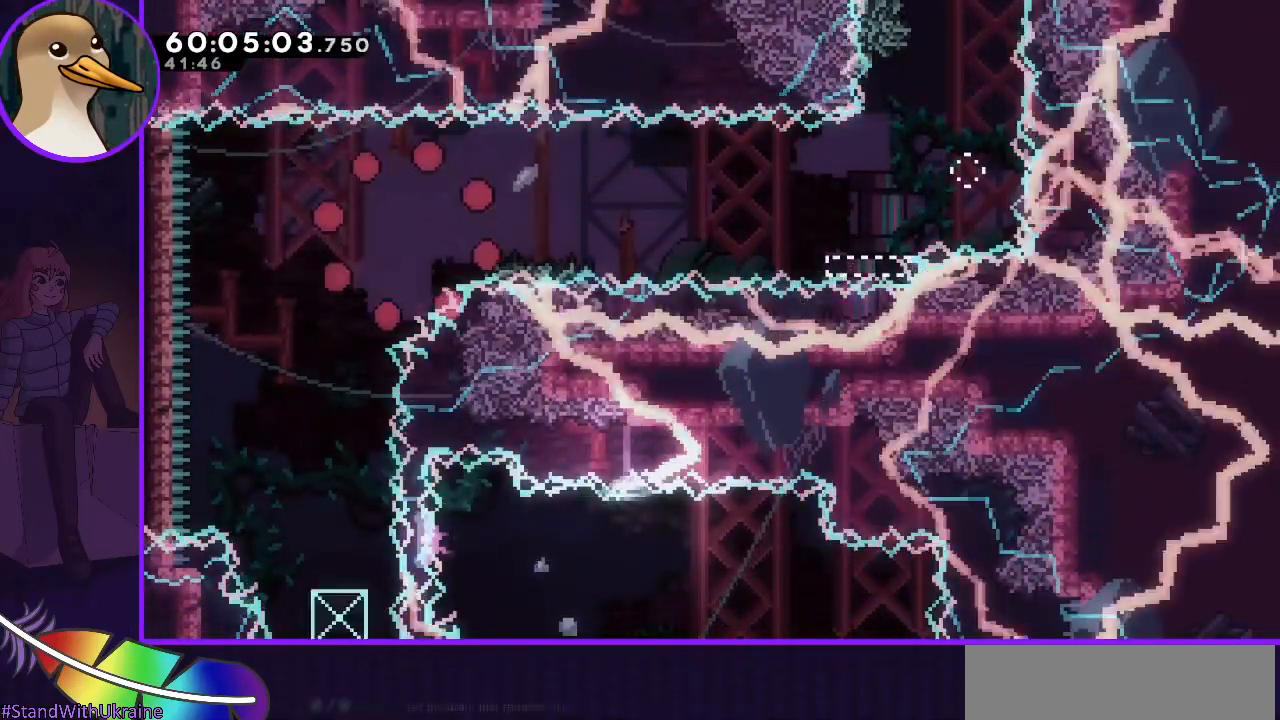
{"keys": [], "events": []}
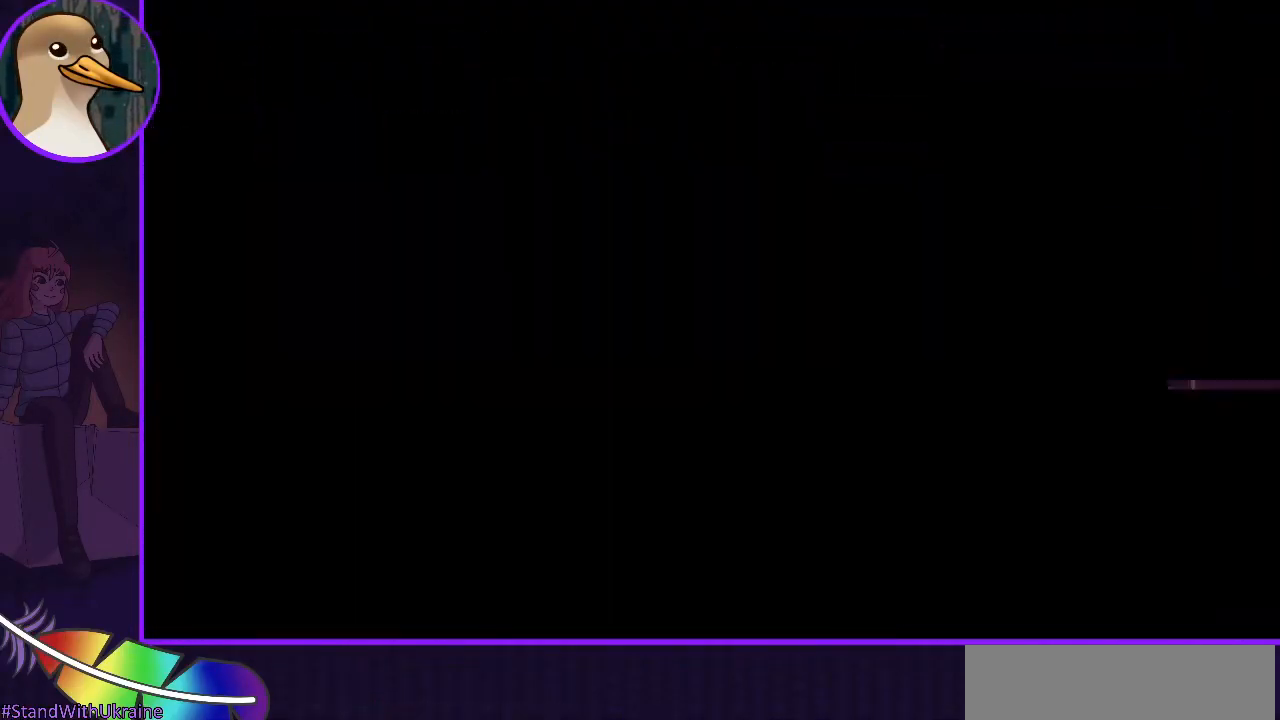
{"keys": [], "events": []}
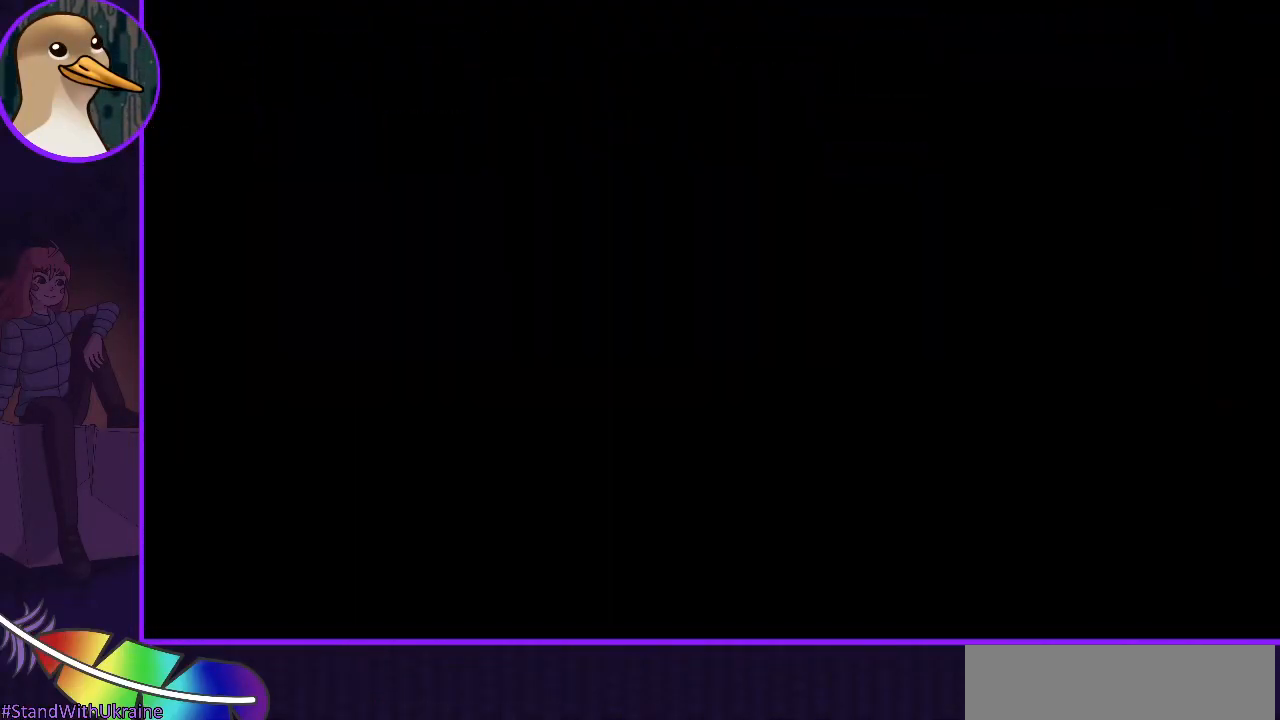
{"keys": [], "events": []}
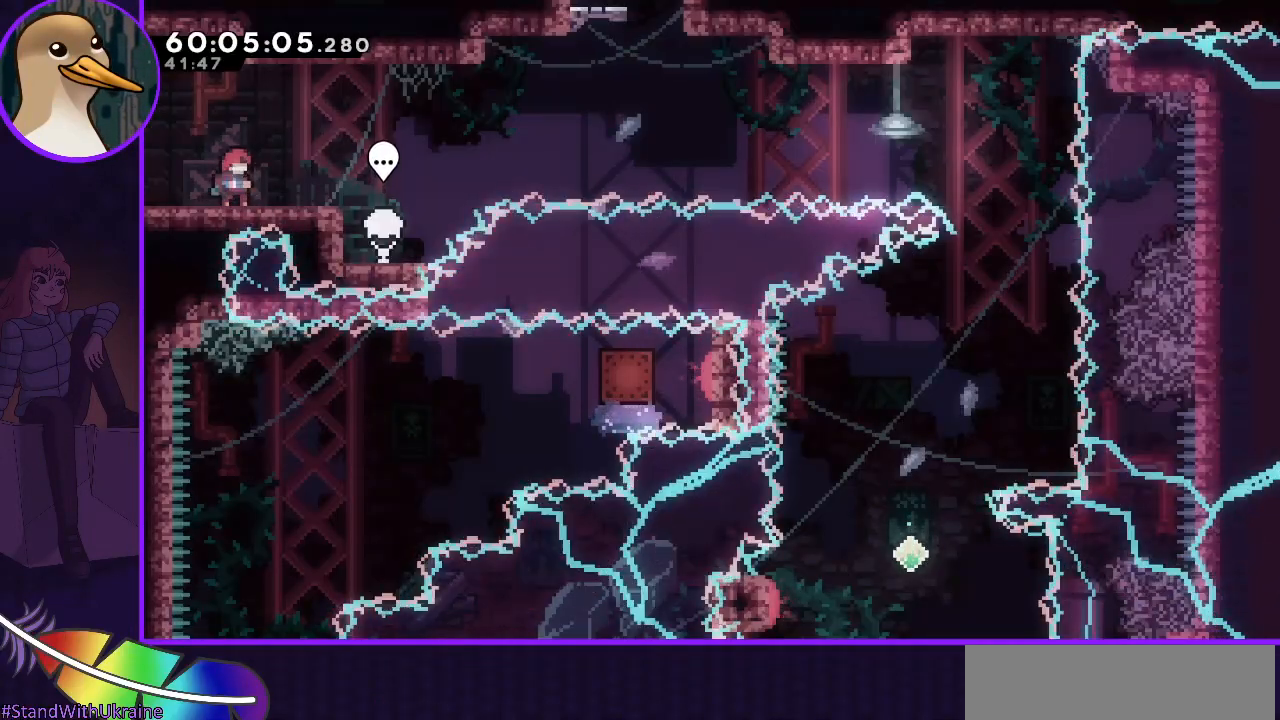
{"keys": [], "events": []}
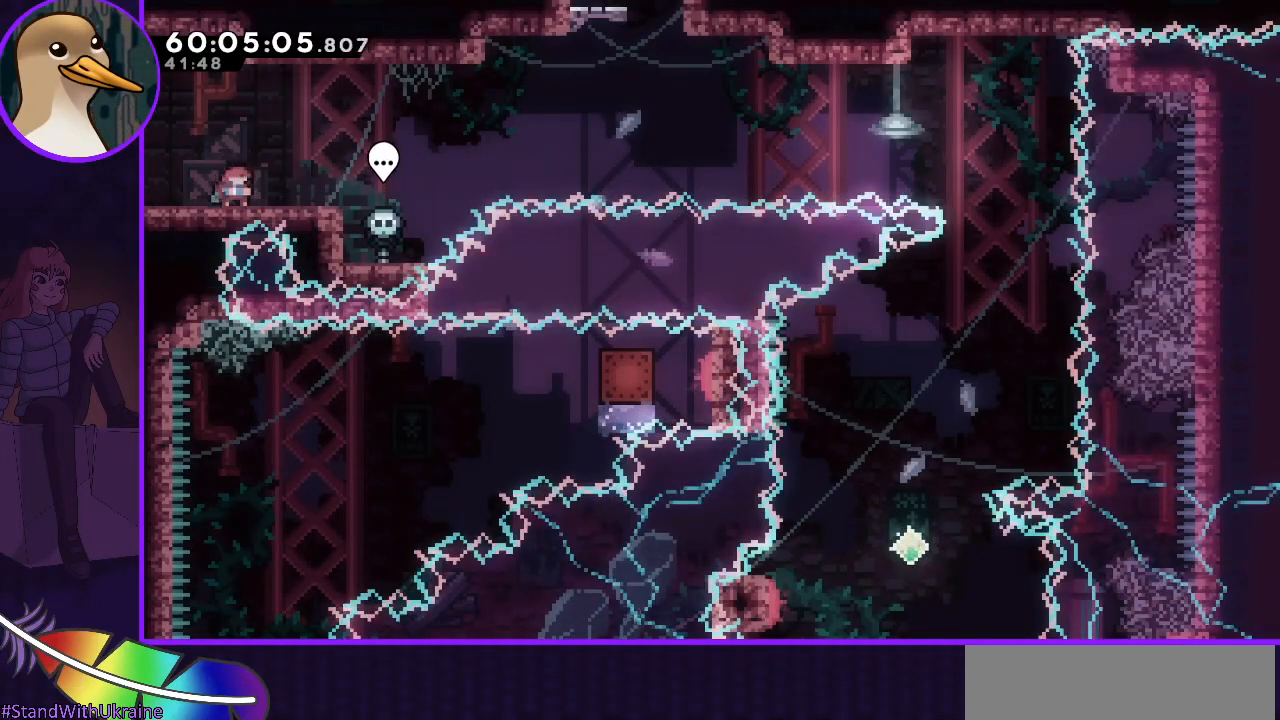
{"keys": ["jump", "right"], "events": [[33, "dash", "down"], [33, "down", "down"], [33, "right", "down"], [133, "dash", "up"], [133, "down", "up"], [217, "jump", "down"]]}
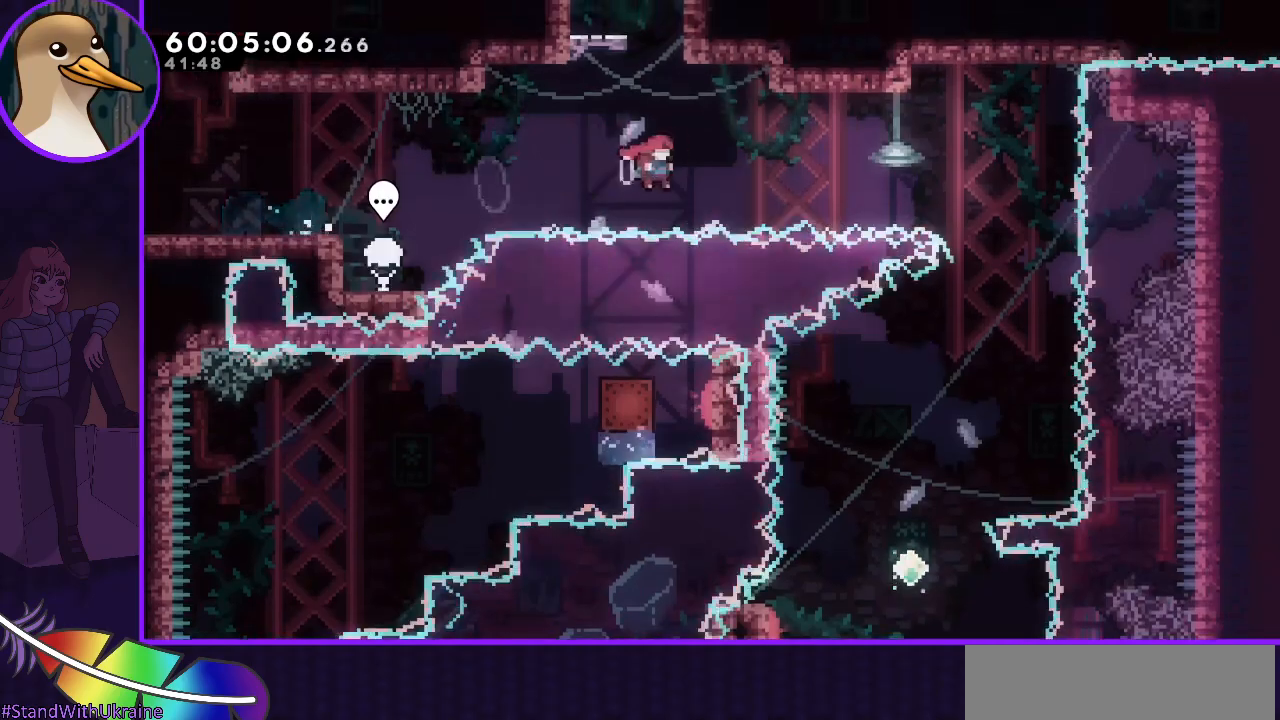
{"keys": ["down", "right"], "events": [[183, "dash", "down"], [183, "up", "down"], [283, "dash", "up"], [283, "up", "up"], [367, "jump", "up"], [417, "down", "down"]]}
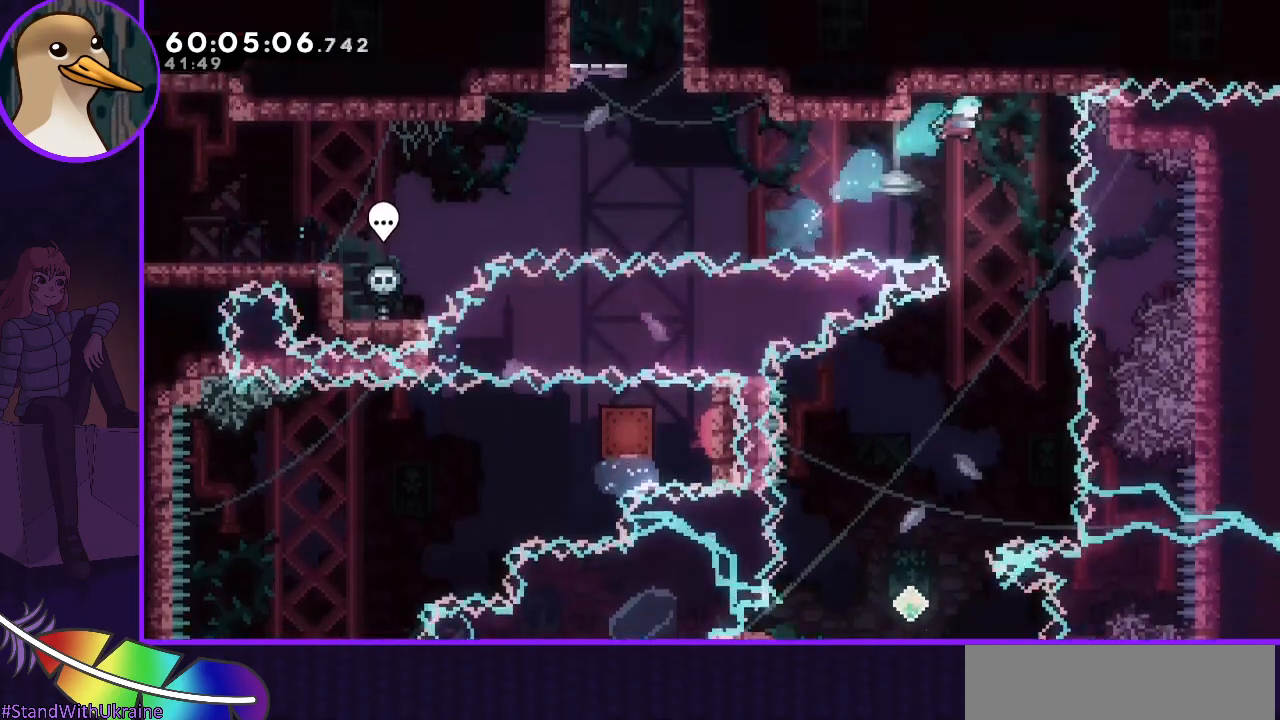
{"keys": [], "events": [[67, "right", "up"], [483, "down", "up"]]}
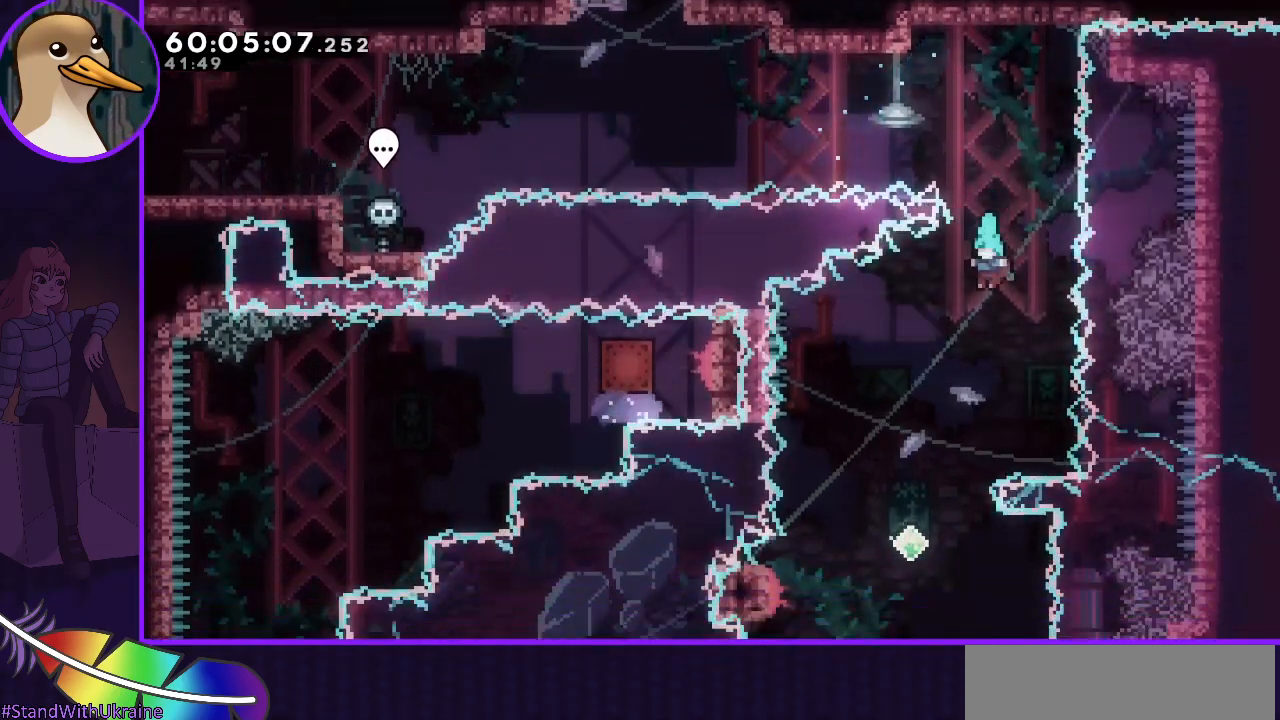
{"keys": [], "events": [[33, "left", "down"], [267, "left", "up"]]}
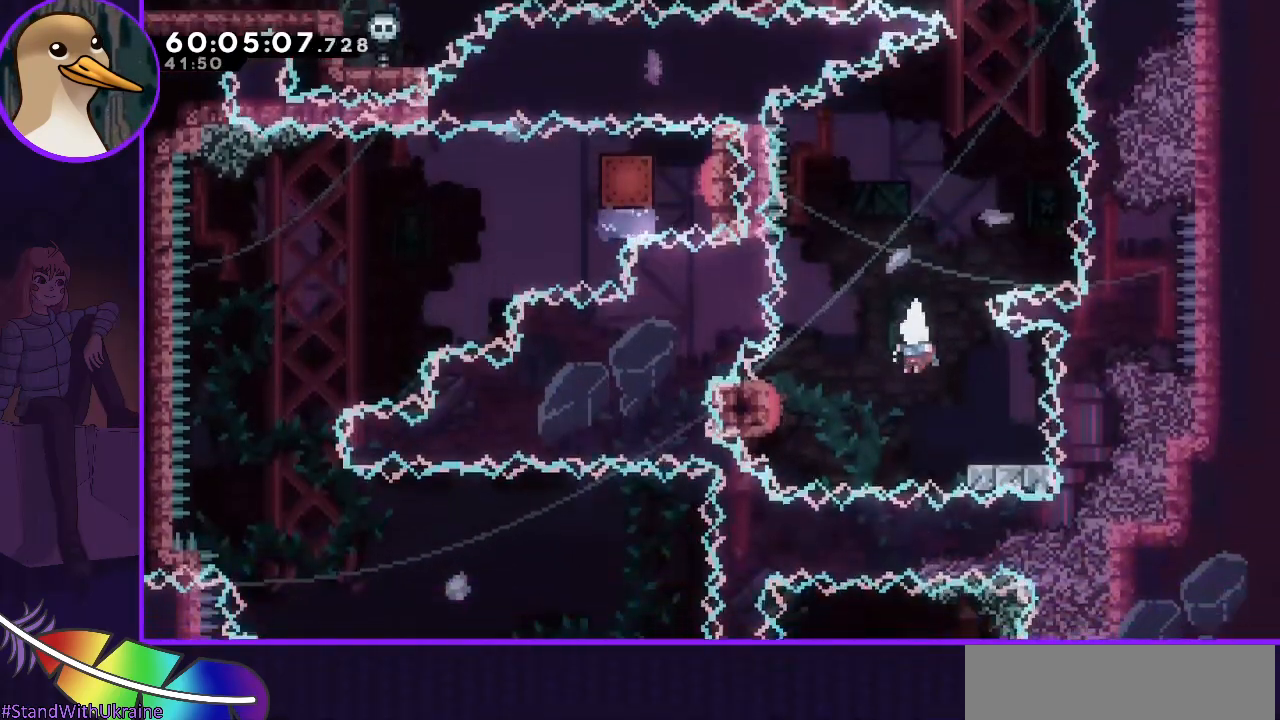
{"keys": ["grab", "jump", "left"], "events": [[50, "down", "down"], [50, "right", "down"], [83, "dash", "down"], [183, "dash", "up"], [183, "down", "up"], [183, "right", "up"], [233, "left", "down"], [283, "jump", "down"], [367, "grab", "down"]]}
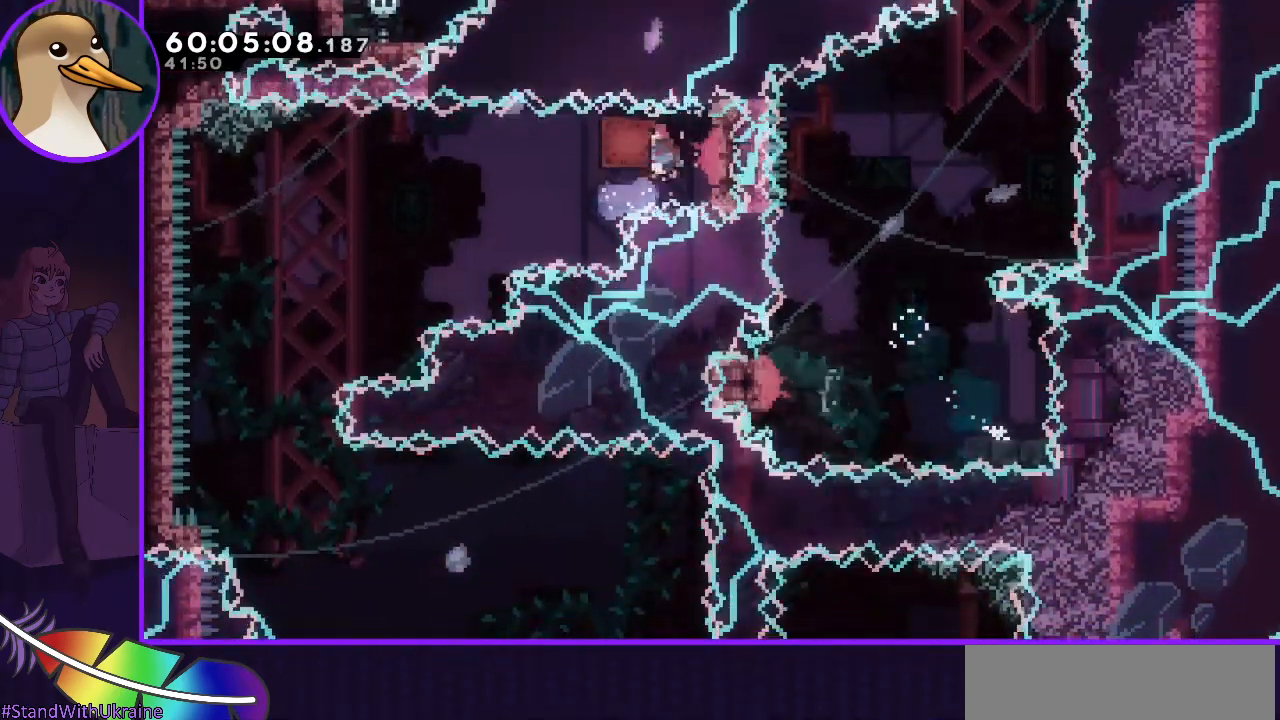
{"keys": ["grab", "left"], "events": [[433, "jump", "up"]]}
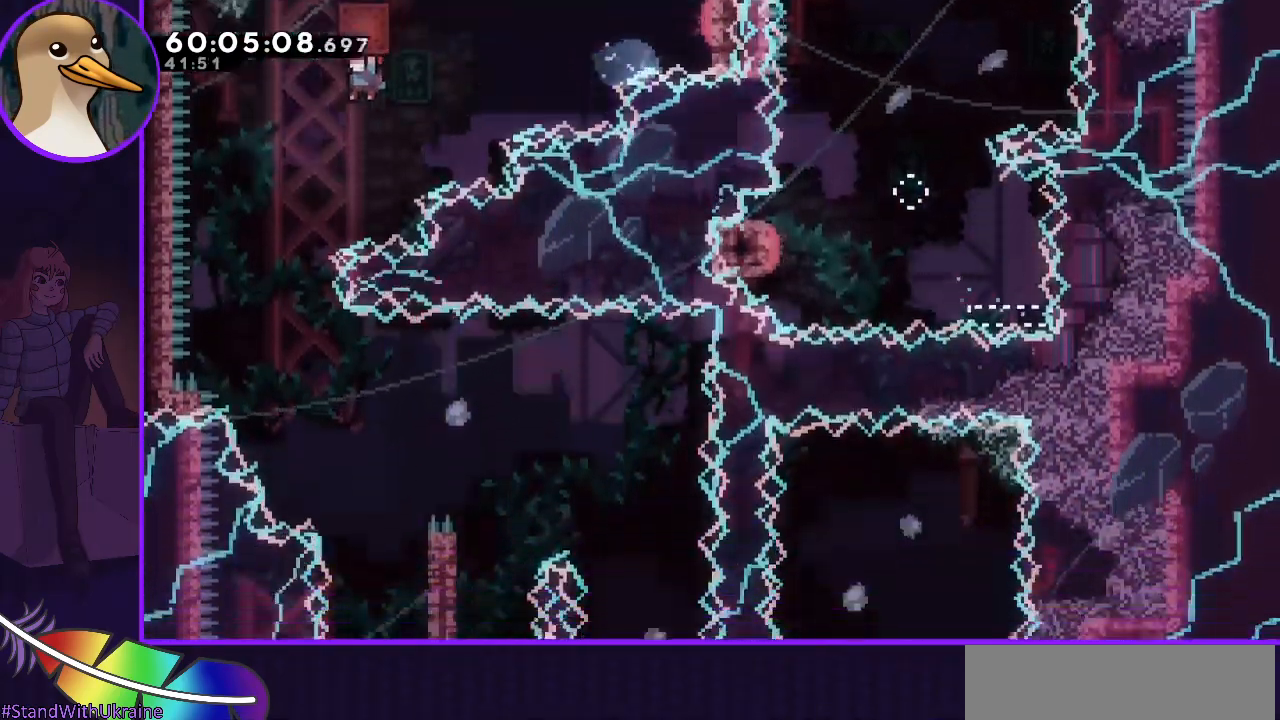
{"keys": ["grab", "right"], "events": [[33, "left", "up"], [33, "right", "down"], [267, "right", "up"], [367, "right", "down"]]}